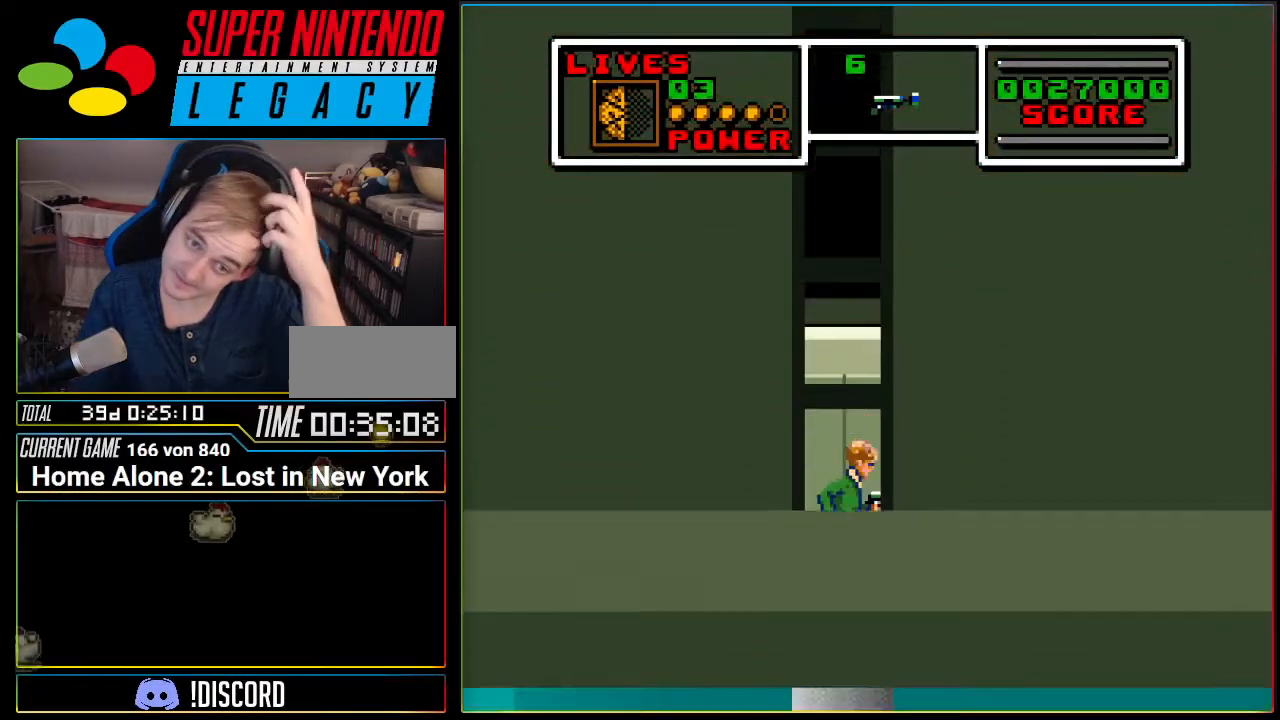
Gameplay with a controller (Nintendo layout); each line is a JSON object with the inputs held at the frame after it. "events" lists button and stick changes between this image and that frame as [ms after this image, input, new state], when the widget could be followed in between. Not read: L3 R3.
{"buttons": []}
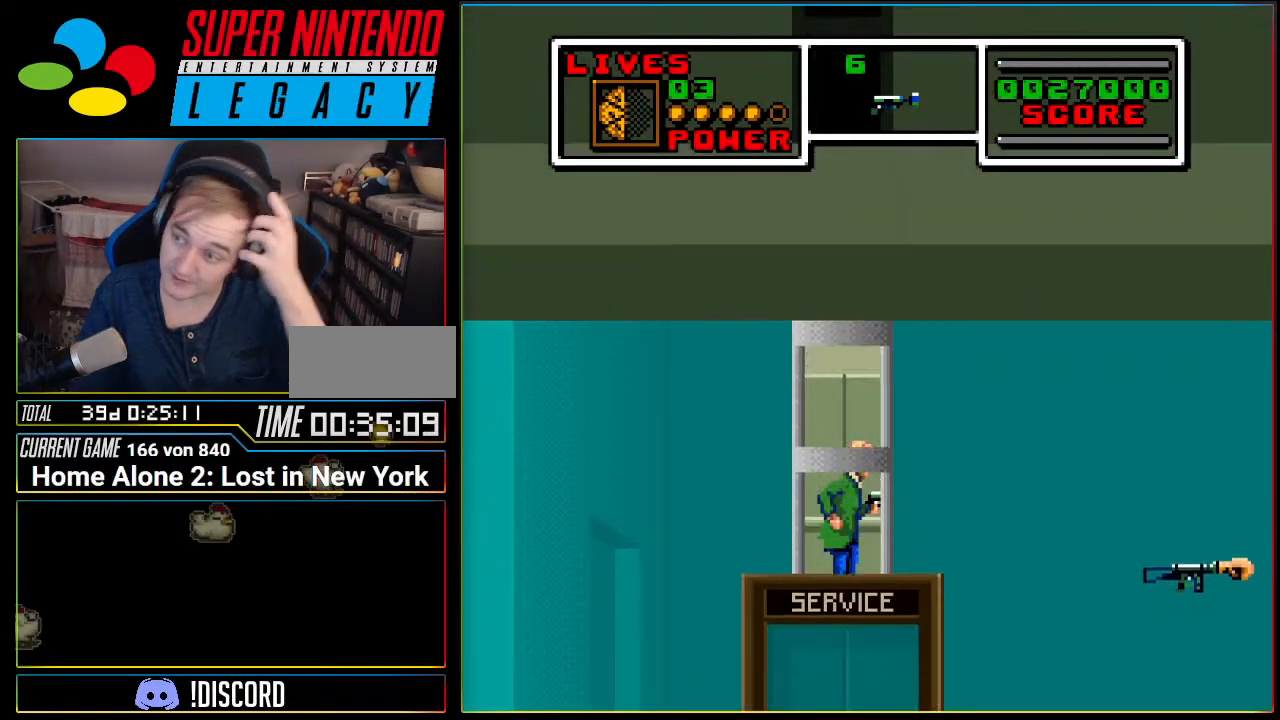
{"buttons": ["L1"]}
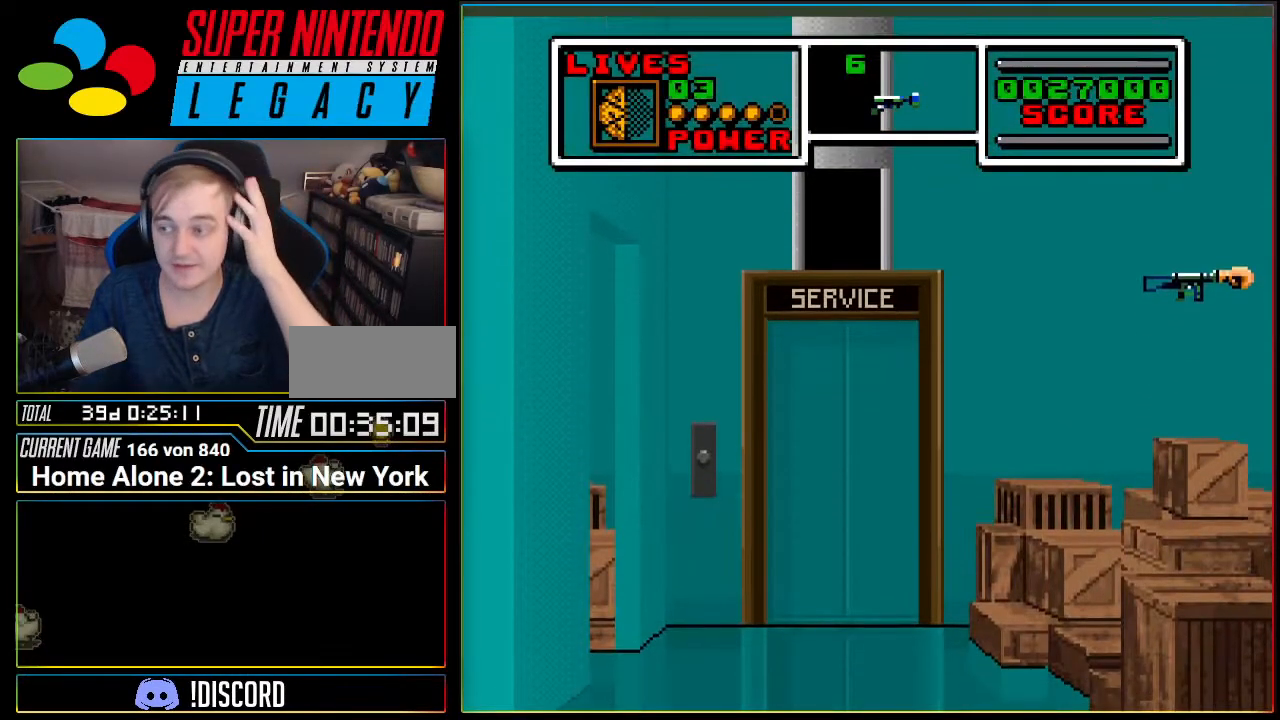
{"buttons": []}
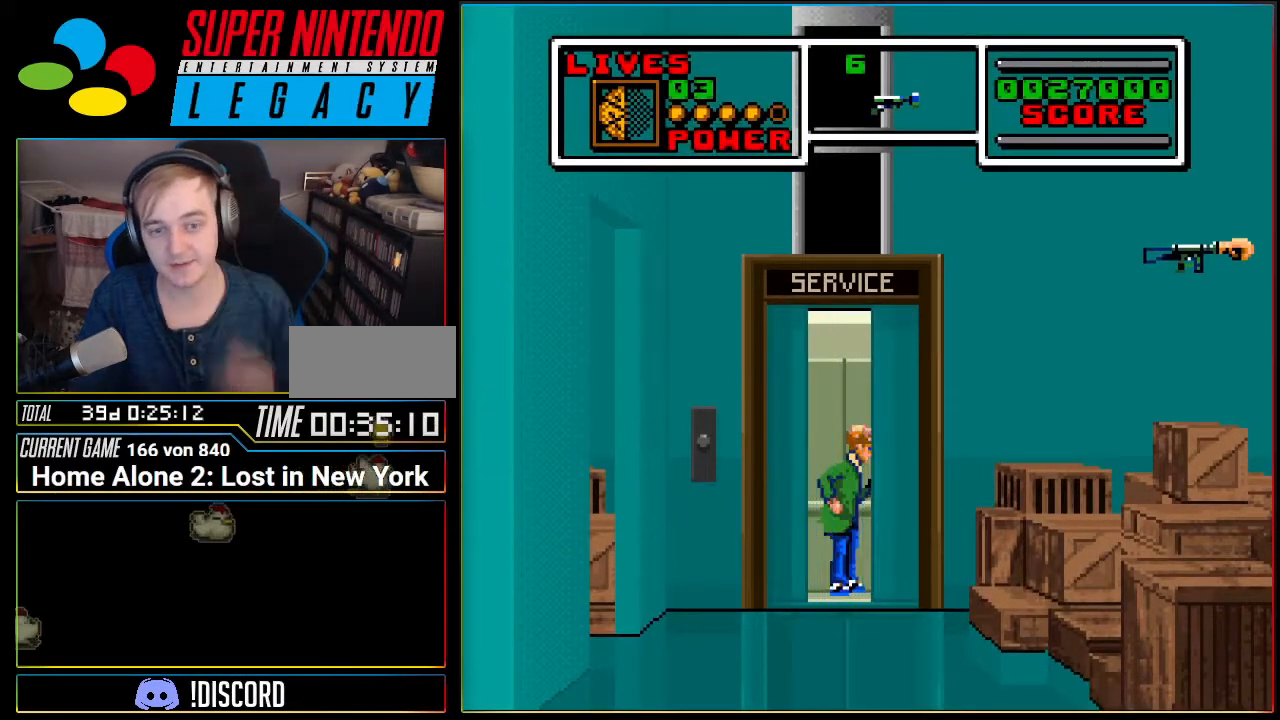
{"buttons": ["DPAD_RIGHT"], "events": [[400, "DPAD_RIGHT", "down"]]}
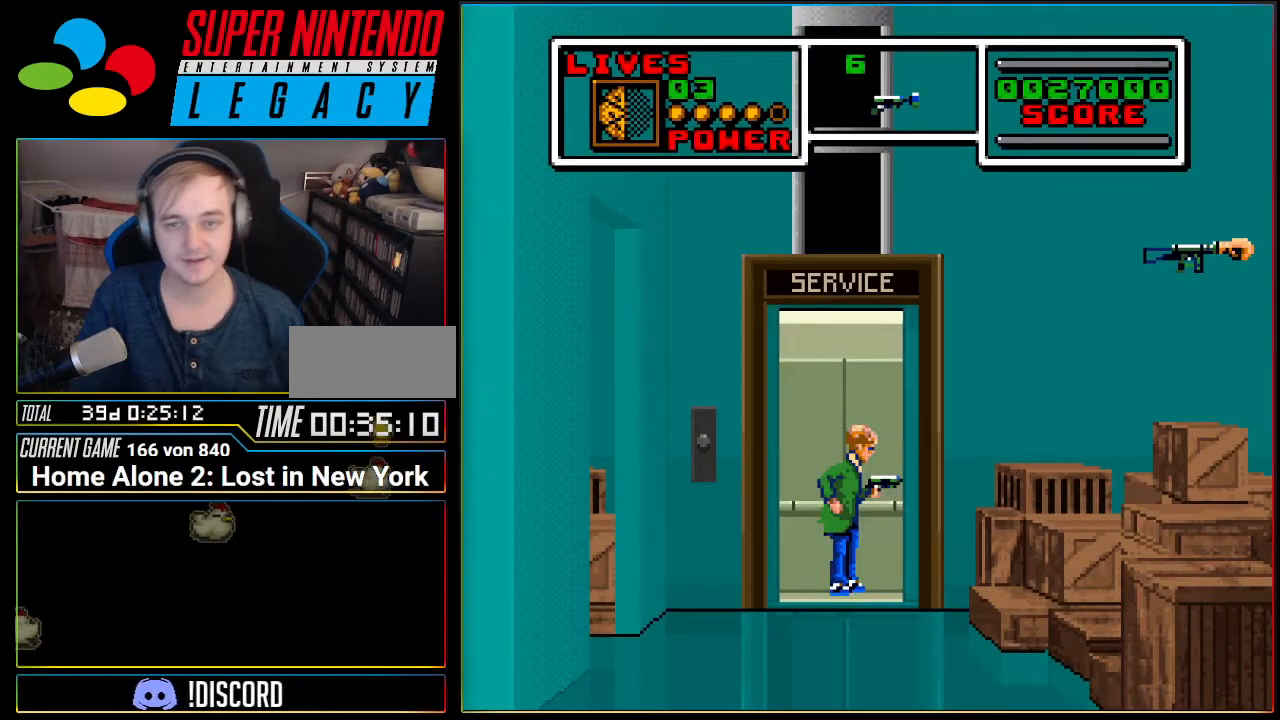
{"buttons": ["DPAD_RIGHT"], "events": []}
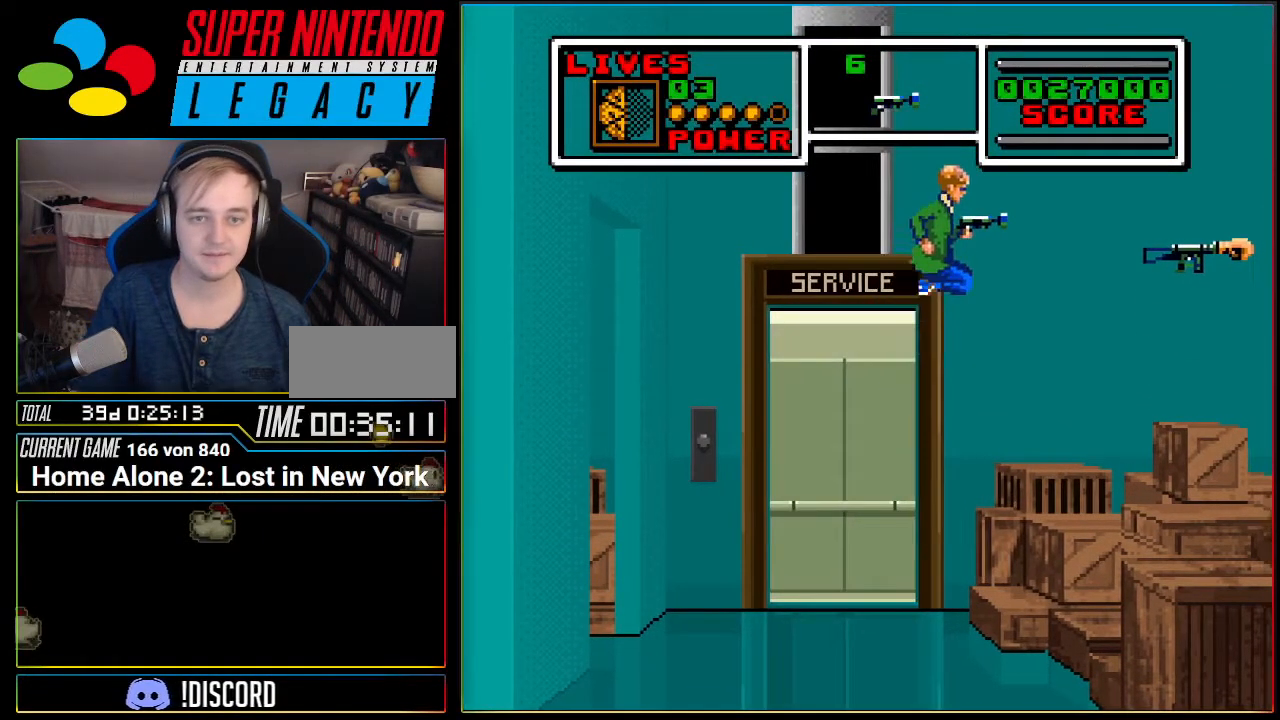
{"buttons": [], "events": [[367, "DPAD_RIGHT", "up"]]}
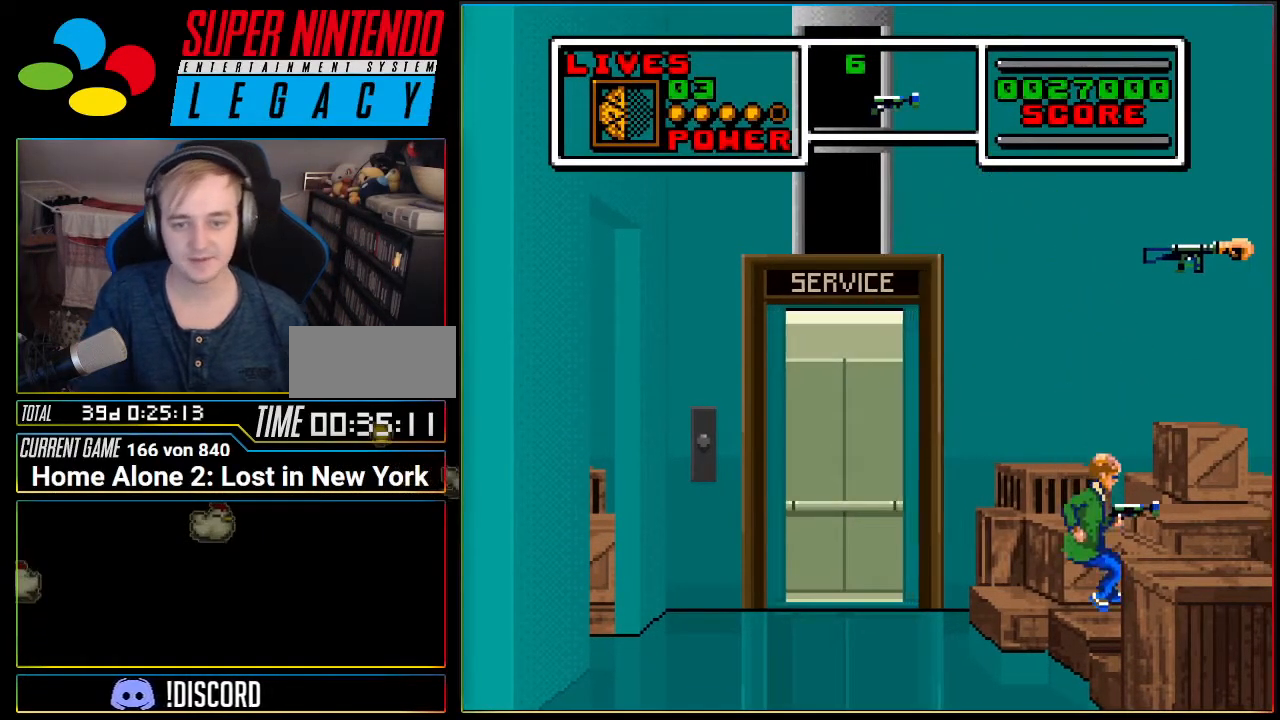
{"buttons": ["DPAD_RIGHT"], "events": [[183, "DPAD_RIGHT", "down"]]}
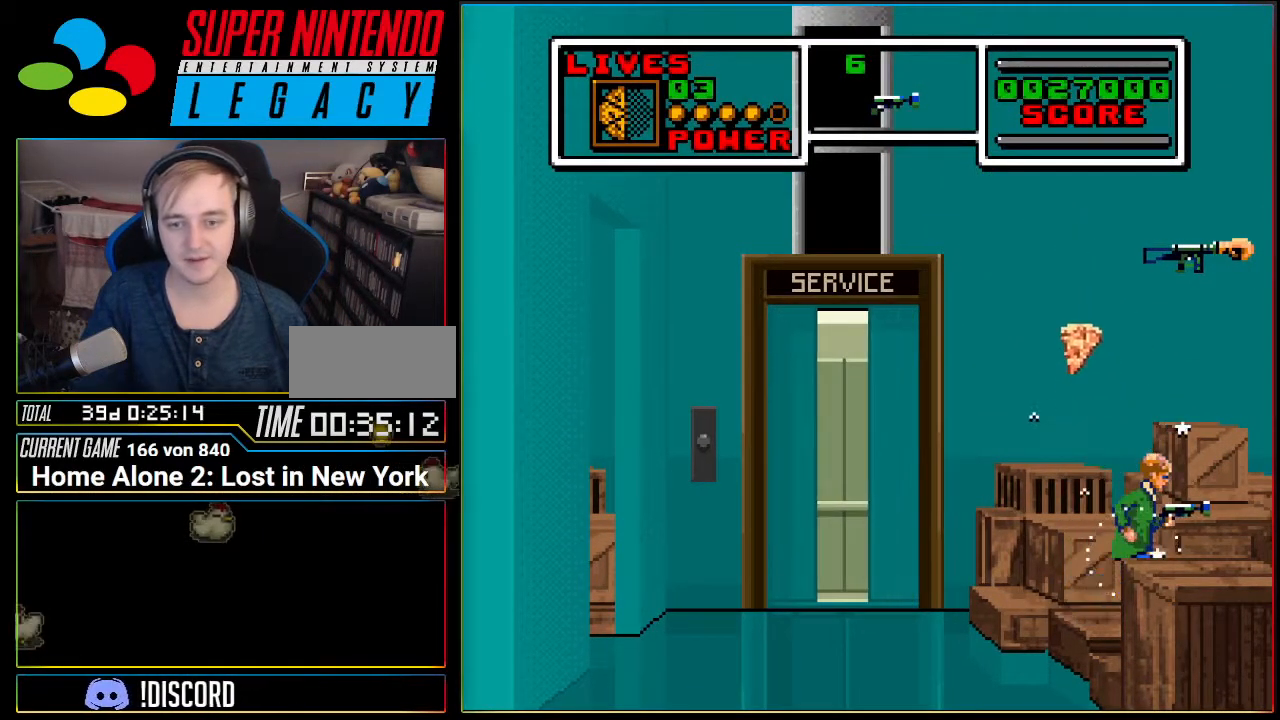
{"buttons": ["DPAD_RIGHT"], "events": [[167, "A", "down"], [267, "DPAD_RIGHT", "up"], [434, "DPAD_RIGHT", "down"], [484, "A", "up"]]}
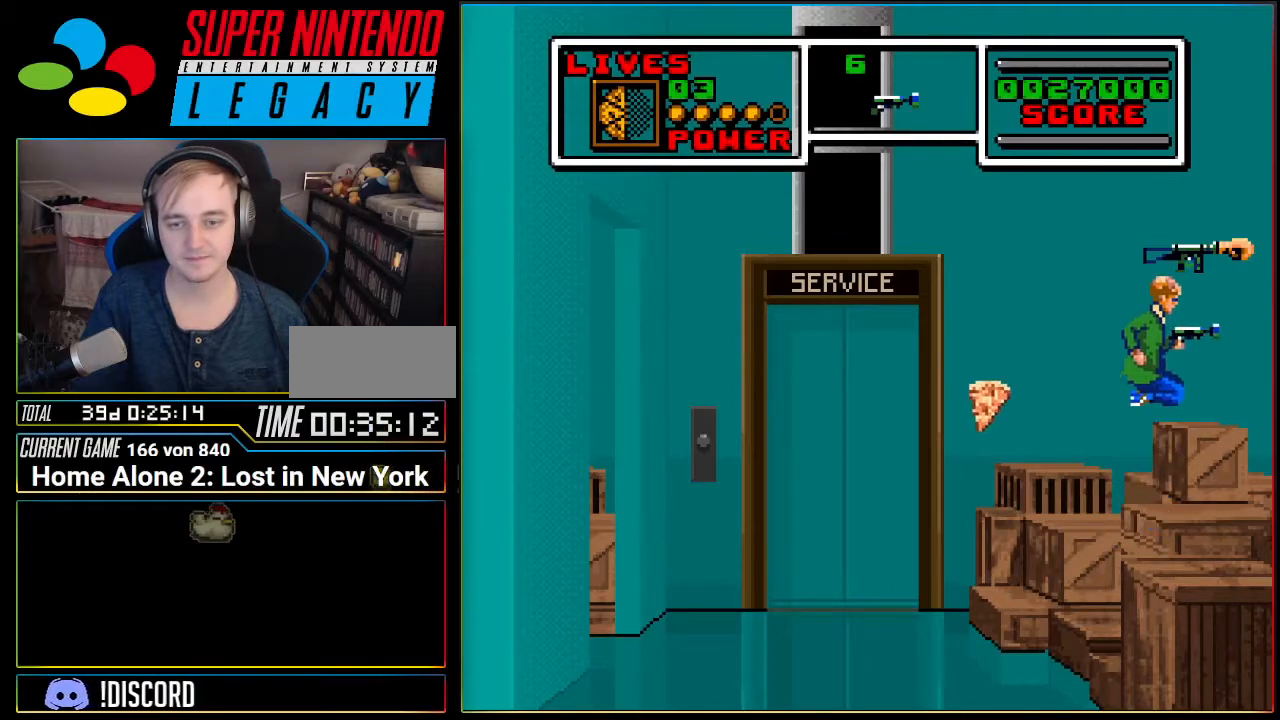
{"buttons": ["A"], "events": [[150, "DPAD_RIGHT", "up"], [266, "A", "down"]]}
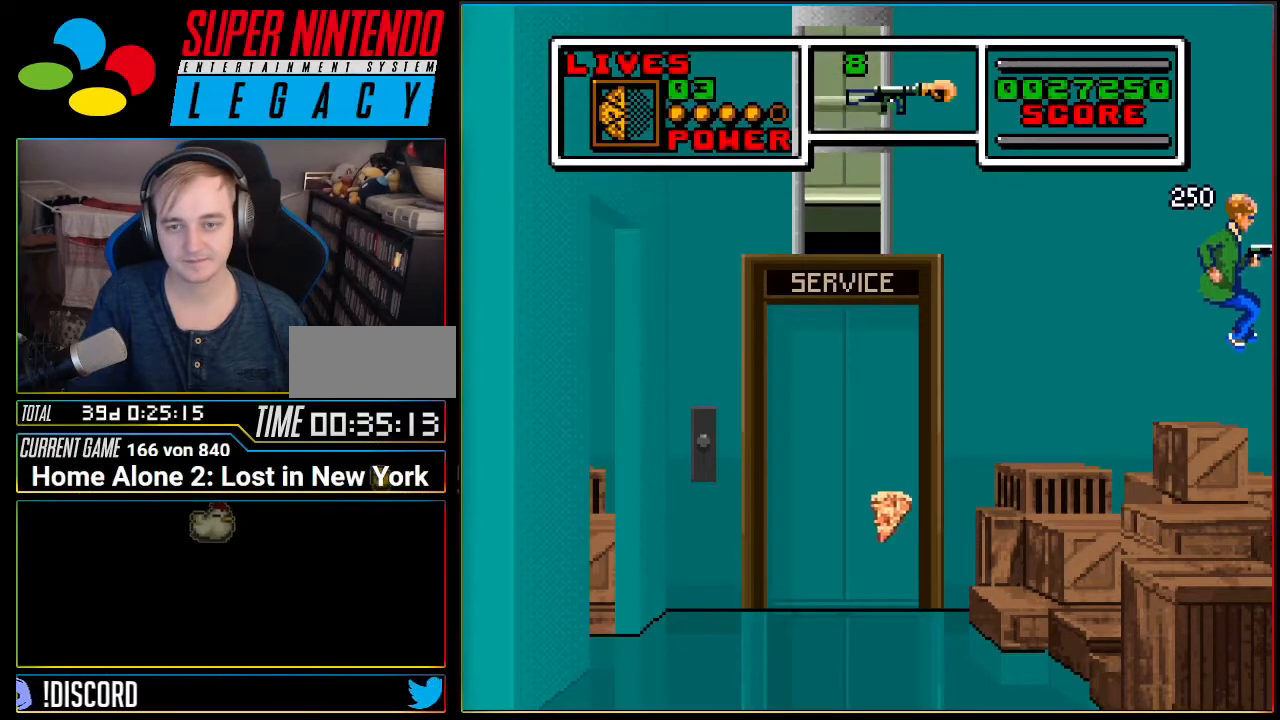
{"buttons": ["DPAD_LEFT"], "events": [[50, "DPAD_LEFT", "down"], [300, "A", "up"]]}
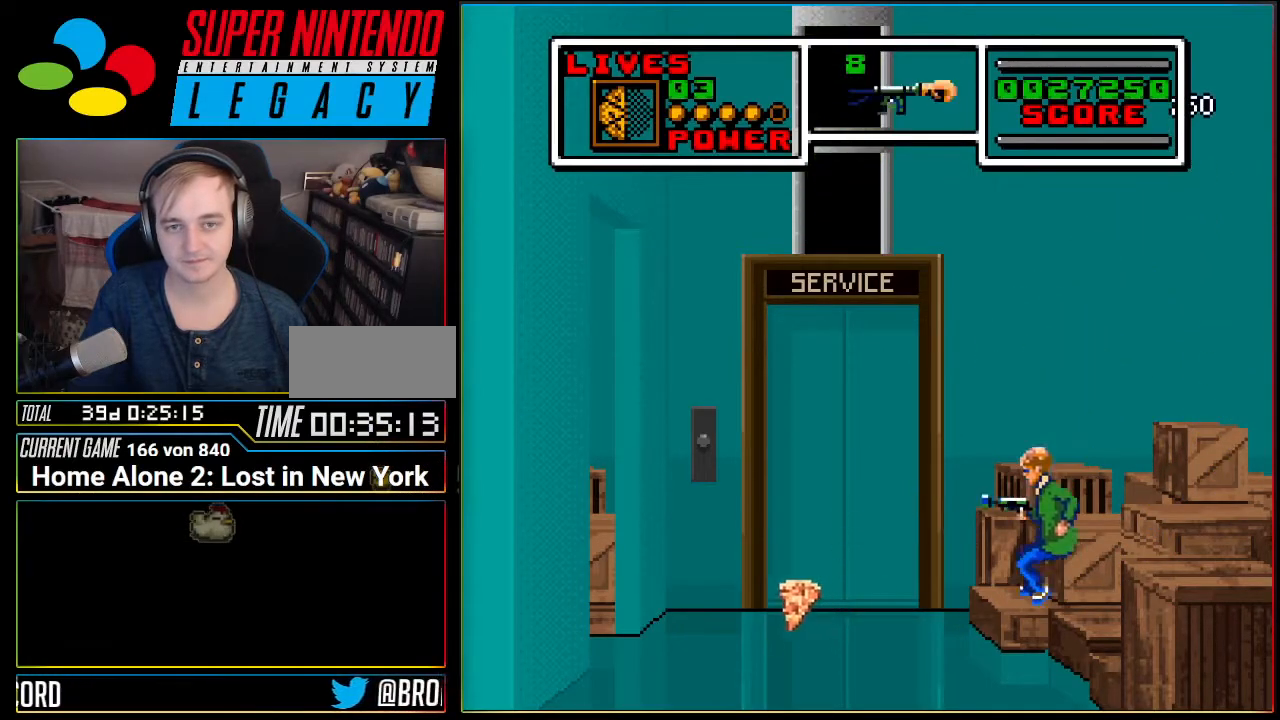
{"buttons": ["DPAD_LEFT"], "events": []}
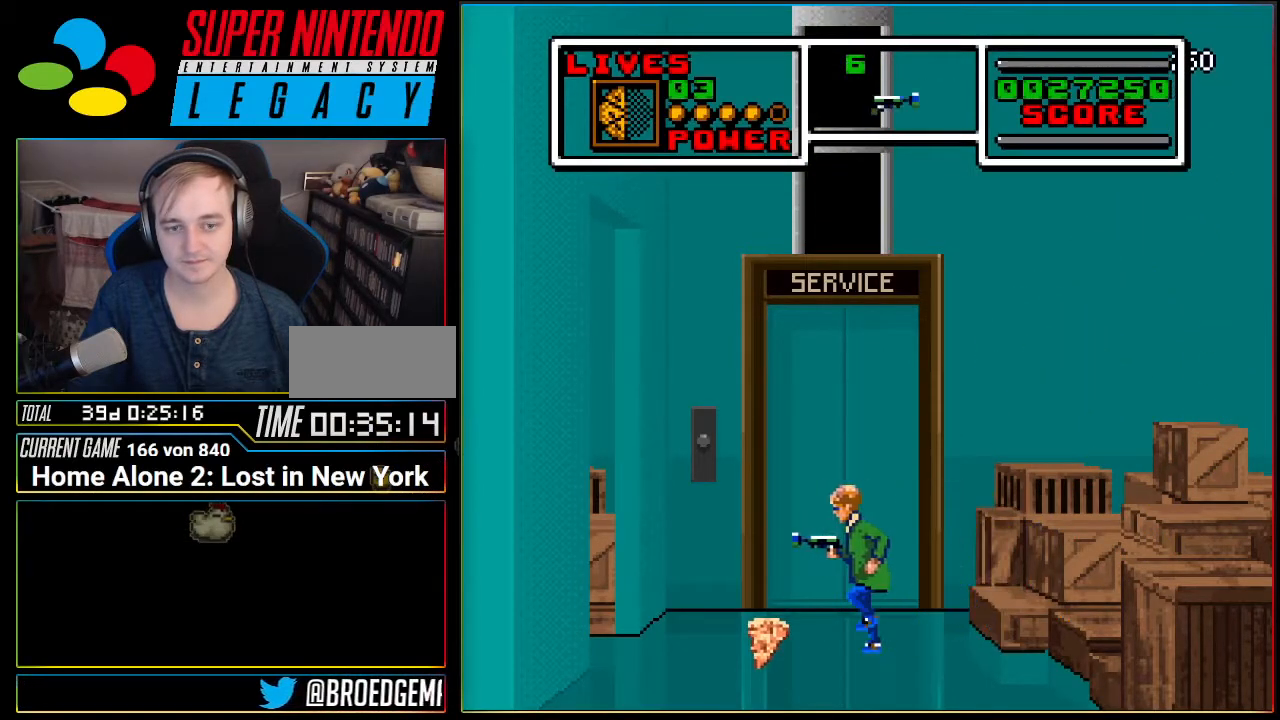
{"buttons": [], "events": [[200, "DPAD_LEFT", "up"], [334, "DPAD_RIGHT", "down"], [451, "DPAD_RIGHT", "up"]]}
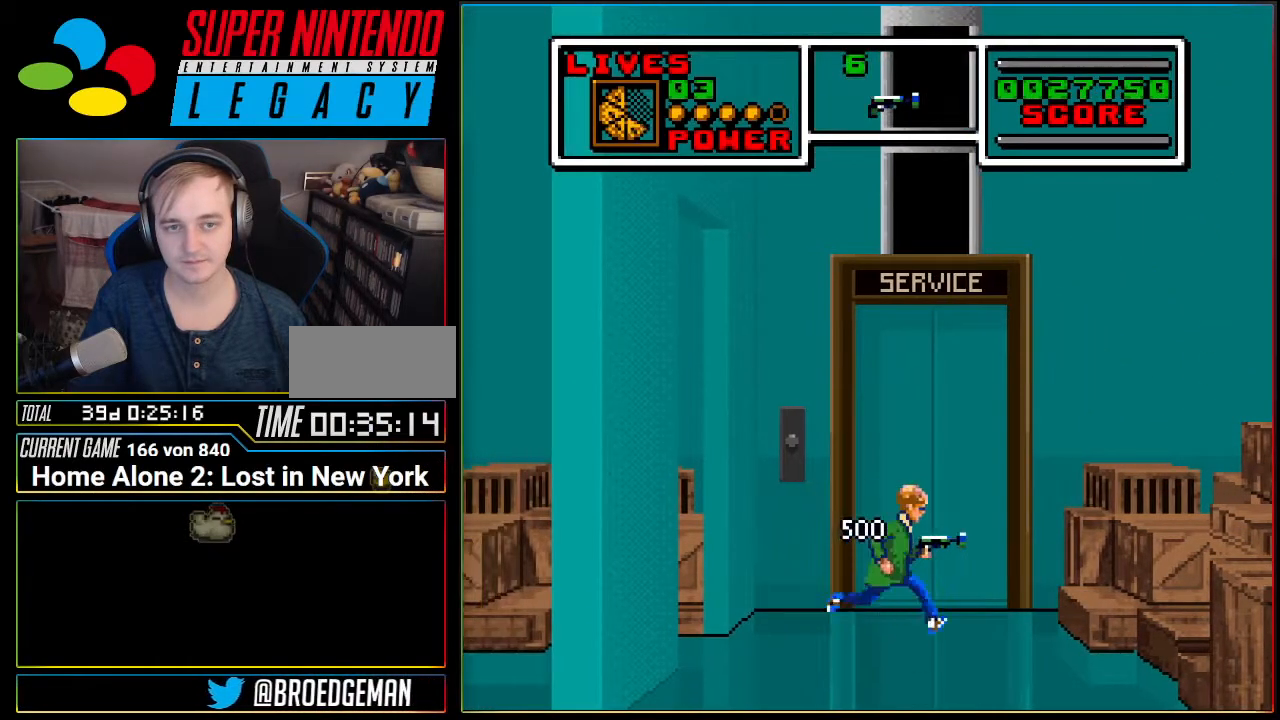
{"buttons": ["DPAD_RIGHT"], "events": [[116, "DPAD_DOWN", "down"], [233, "DPAD_DOWN", "up"], [450, "DPAD_RIGHT", "down"]]}
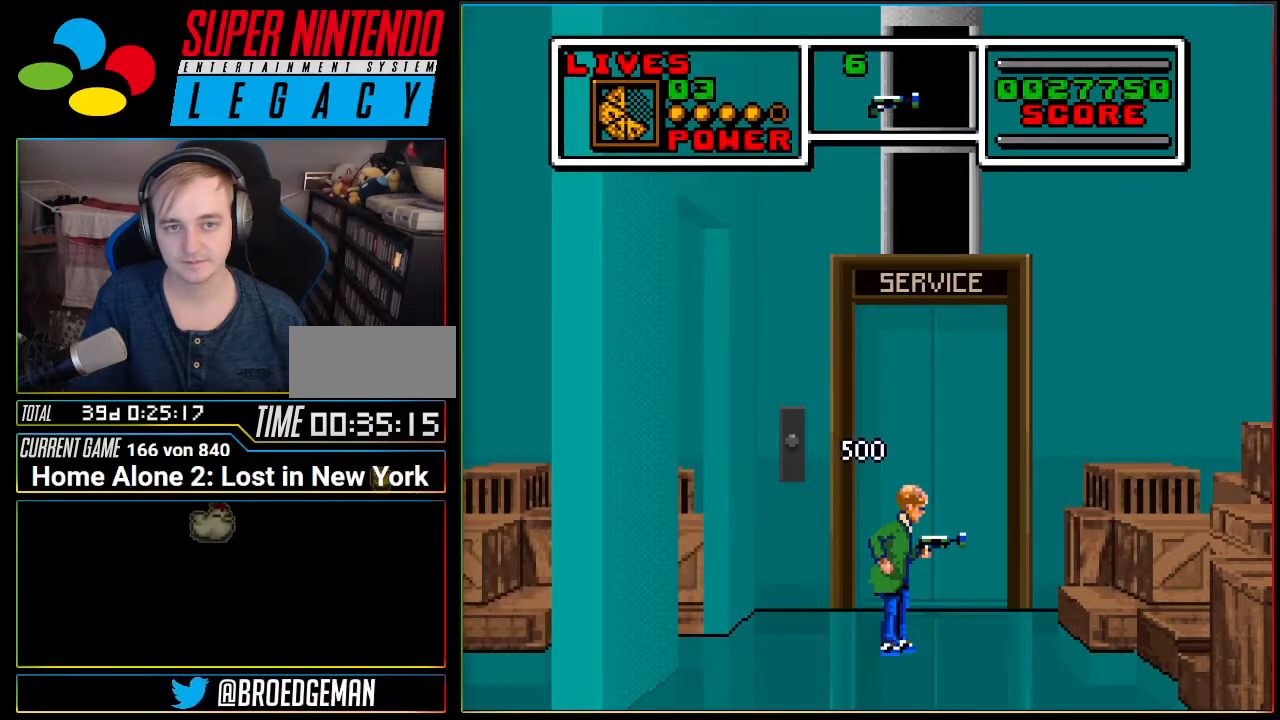
{"buttons": [], "events": [[117, "DPAD_RIGHT", "up"]]}
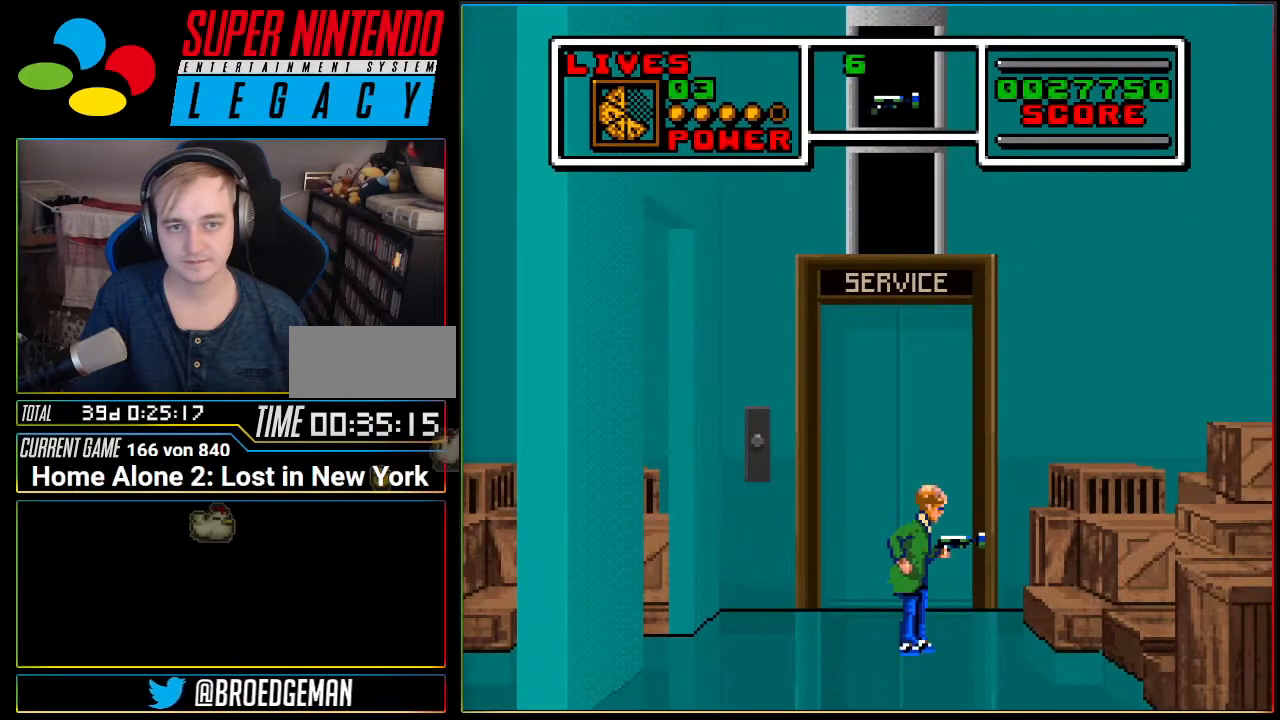
{"buttons": ["DPAD_LEFT"], "events": [[16, "DPAD_LEFT", "down"]]}
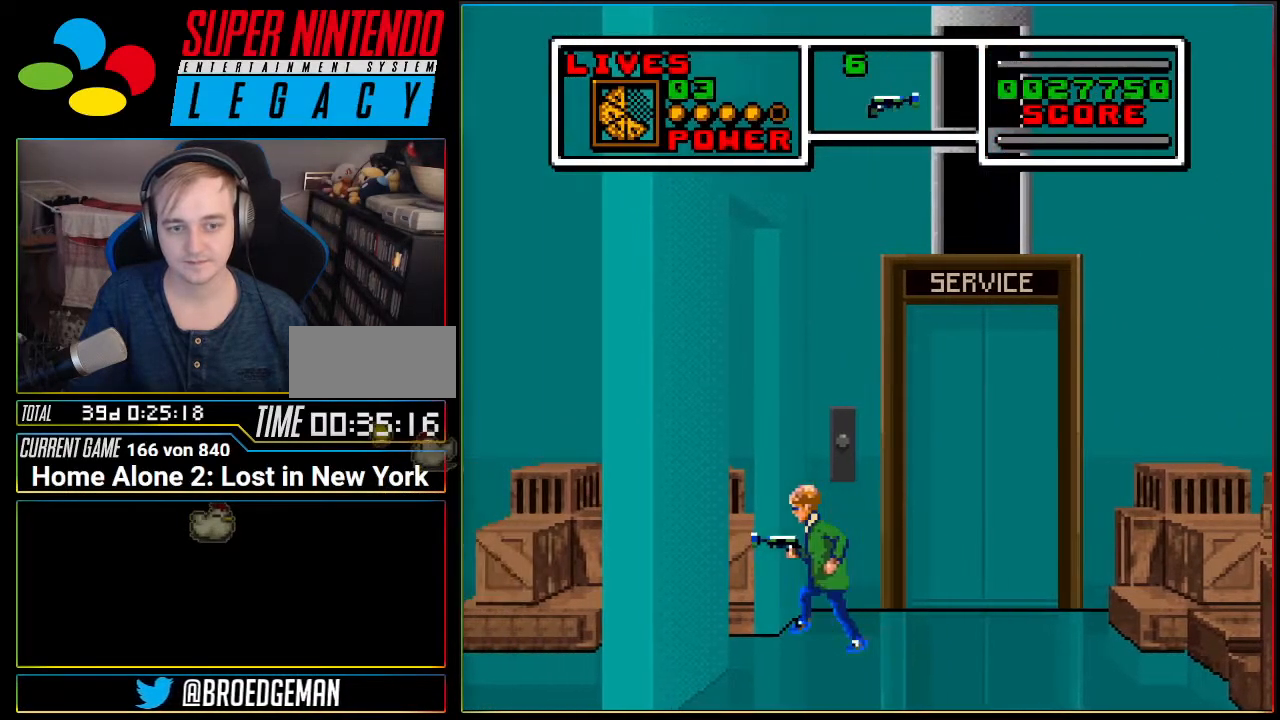
{"buttons": [], "events": [[367, "DPAD_LEFT", "up"]]}
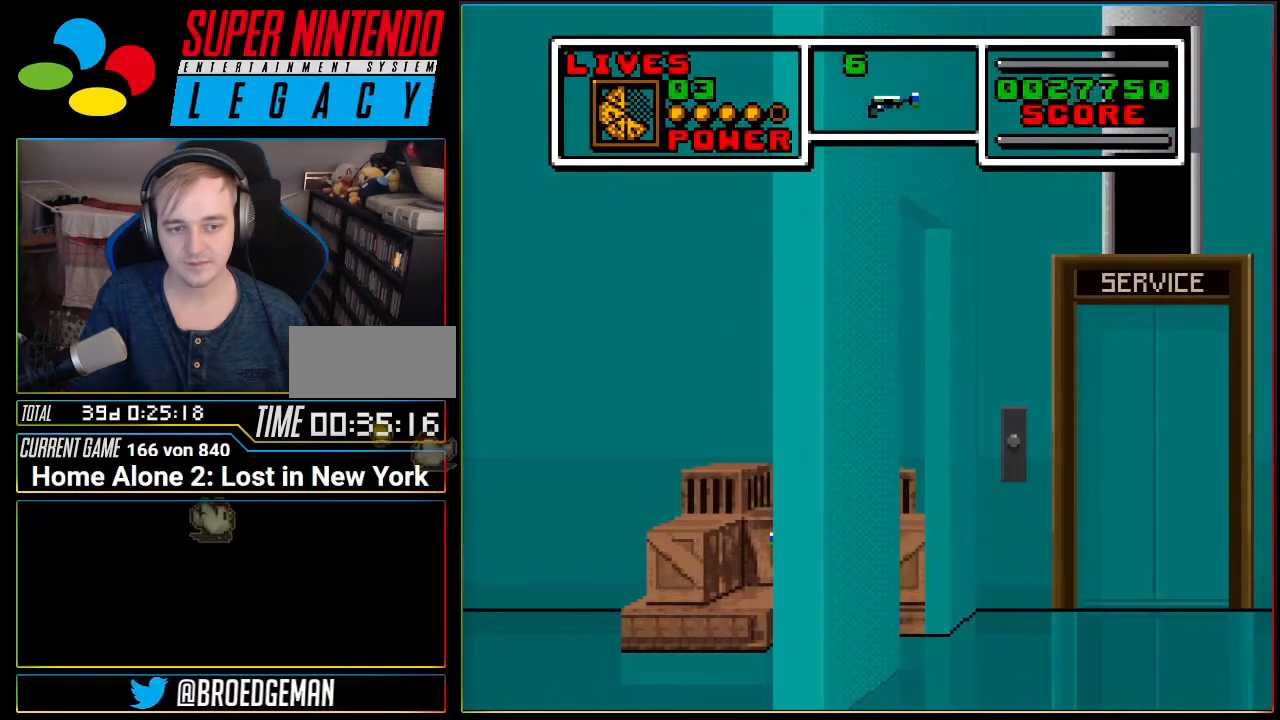
{"buttons": ["DPAD_LEFT"], "events": [[183, "DPAD_LEFT", "down"]]}
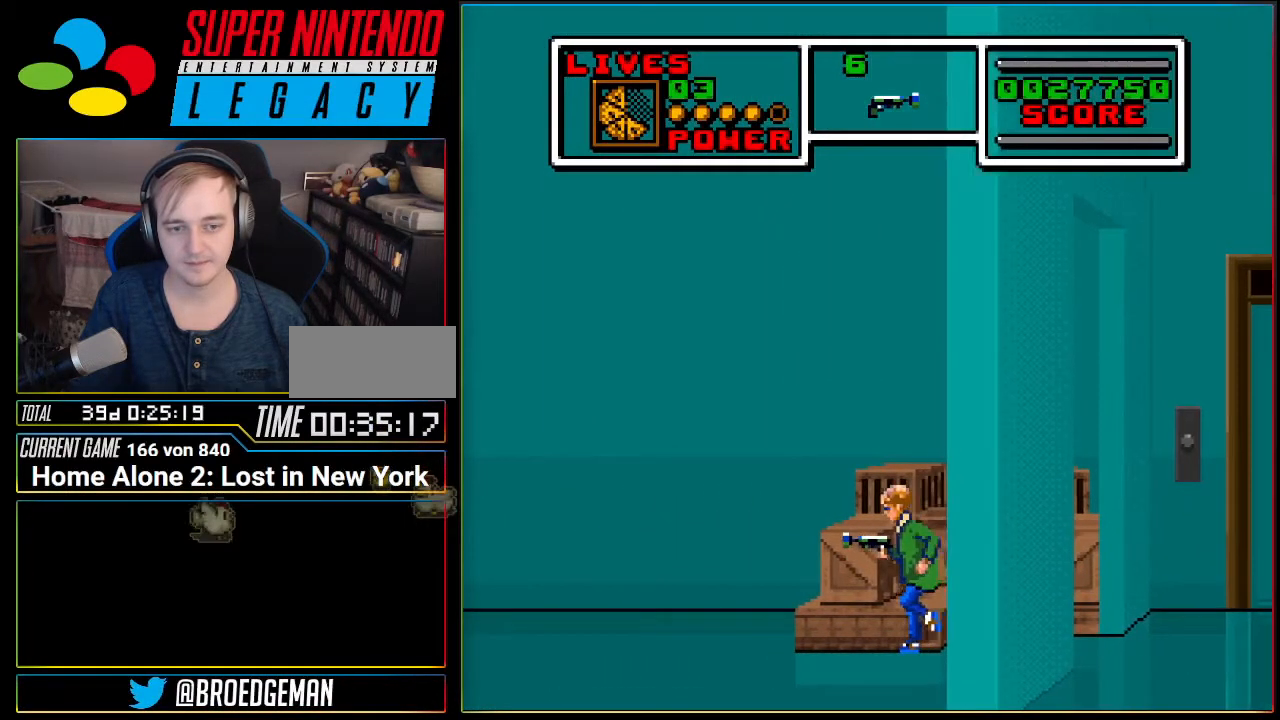
{"buttons": ["A"], "events": [[50, "A", "down"], [50, "DPAD_LEFT", "up"], [117, "DPAD_RIGHT", "down"], [300, "DPAD_RIGHT", "up"]]}
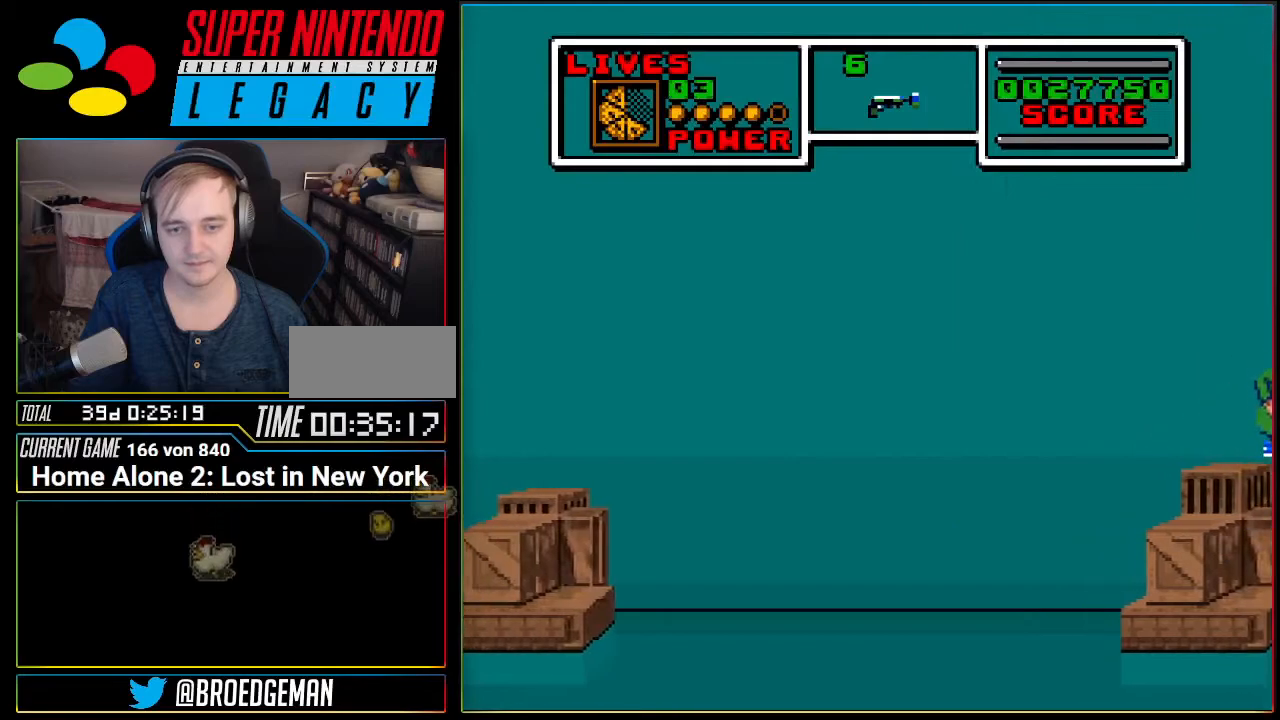
{"buttons": ["A"], "events": [[16, "DPAD_LEFT", "down"], [83, "A", "up"], [166, "DPAD_LEFT", "up"], [300, "A", "down"]]}
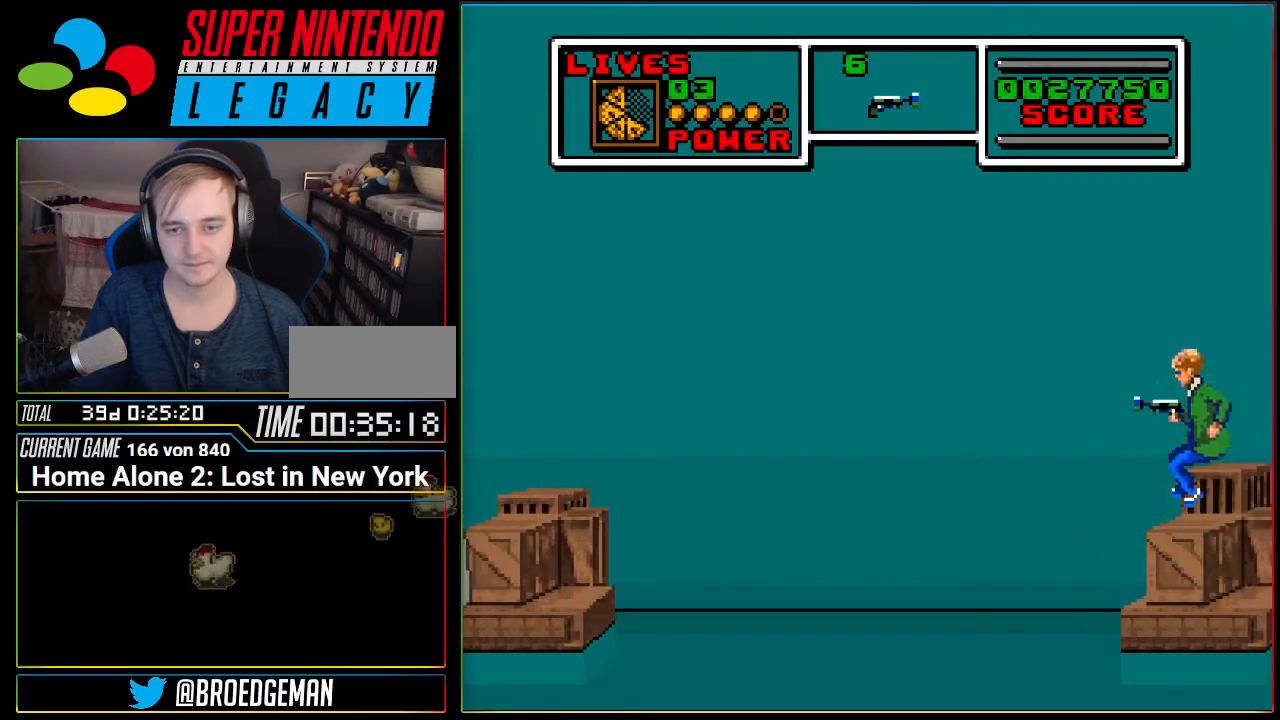
{"buttons": ["A"], "events": [[200, "A", "up"], [417, "A", "down"]]}
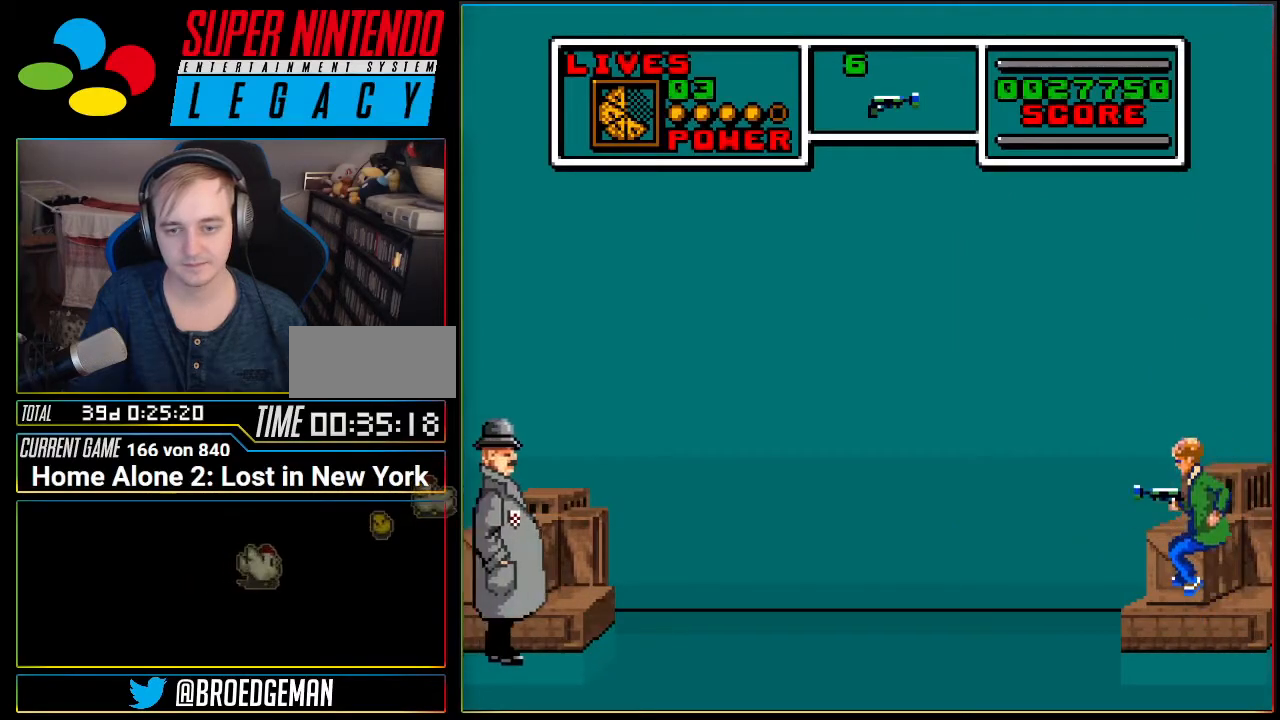
{"buttons": ["DPAD_LEFT"], "events": [[116, "DPAD_RIGHT", "down"], [333, "DPAD_RIGHT", "up"], [400, "DPAD_LEFT", "down"], [483, "A", "up"]]}
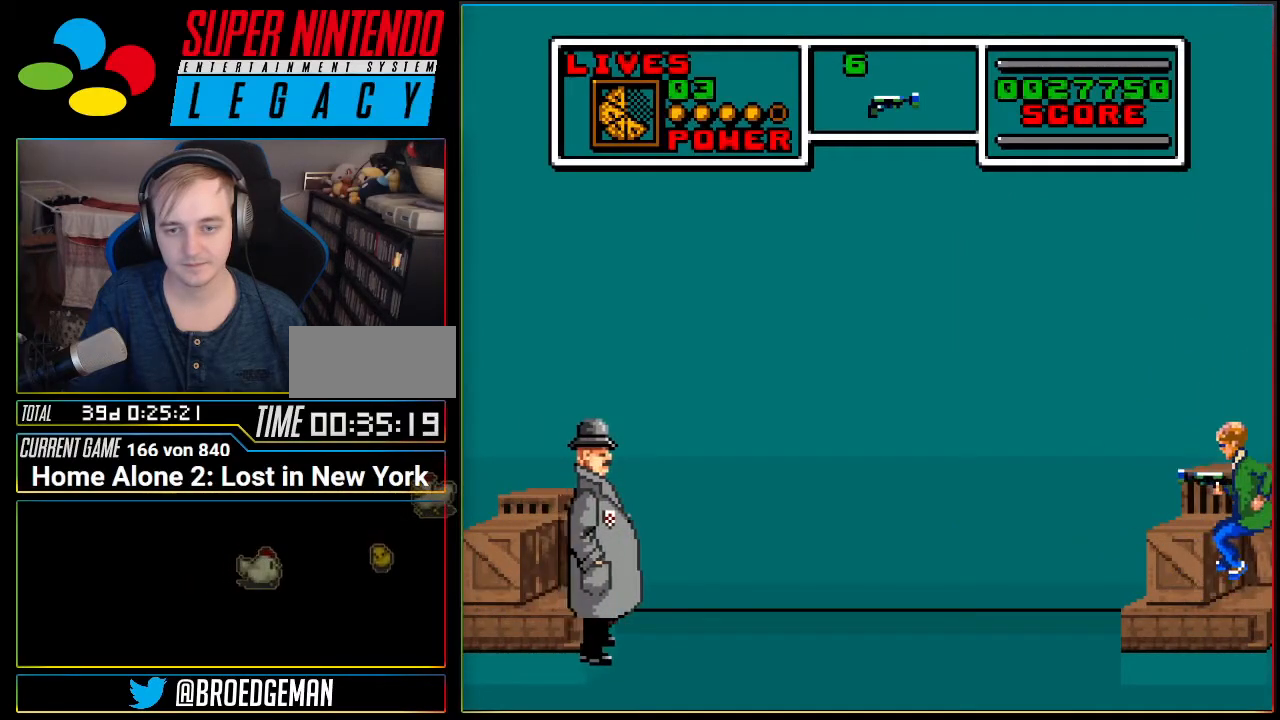
{"buttons": [], "events": [[17, "DPAD_LEFT", "up"], [200, "B", "down"], [317, "B", "up"]]}
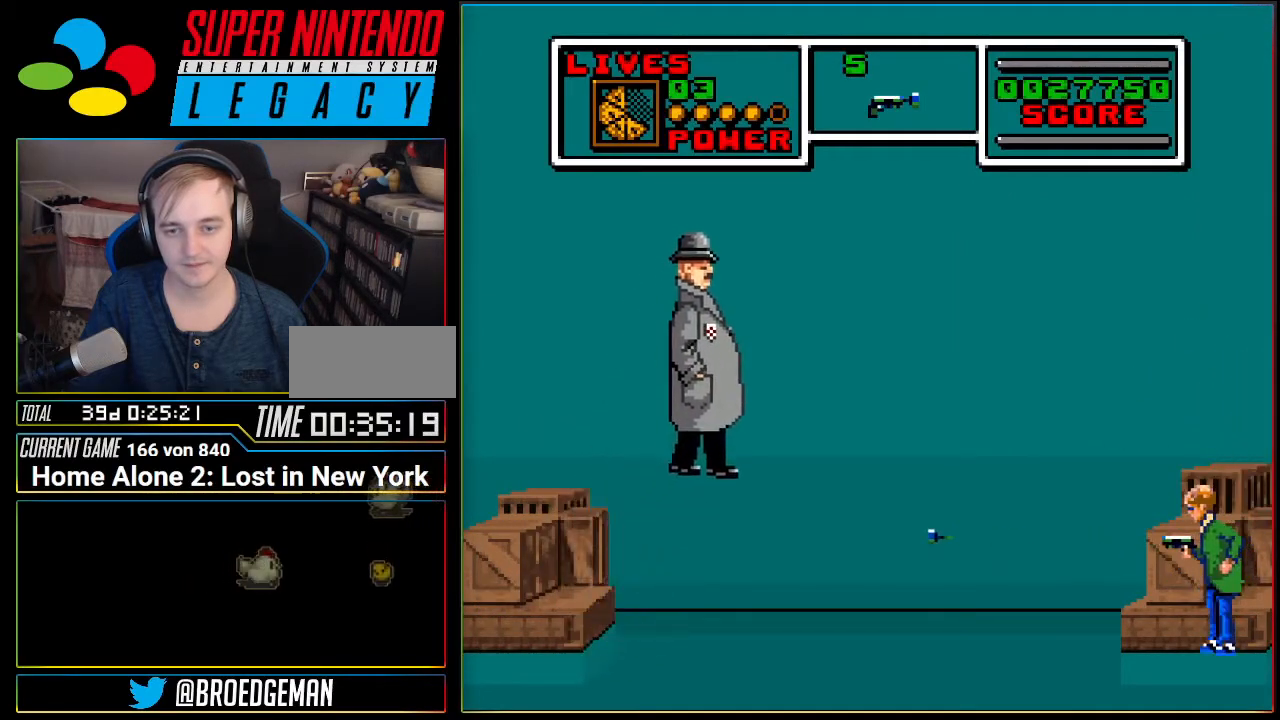
{"buttons": [], "events": []}
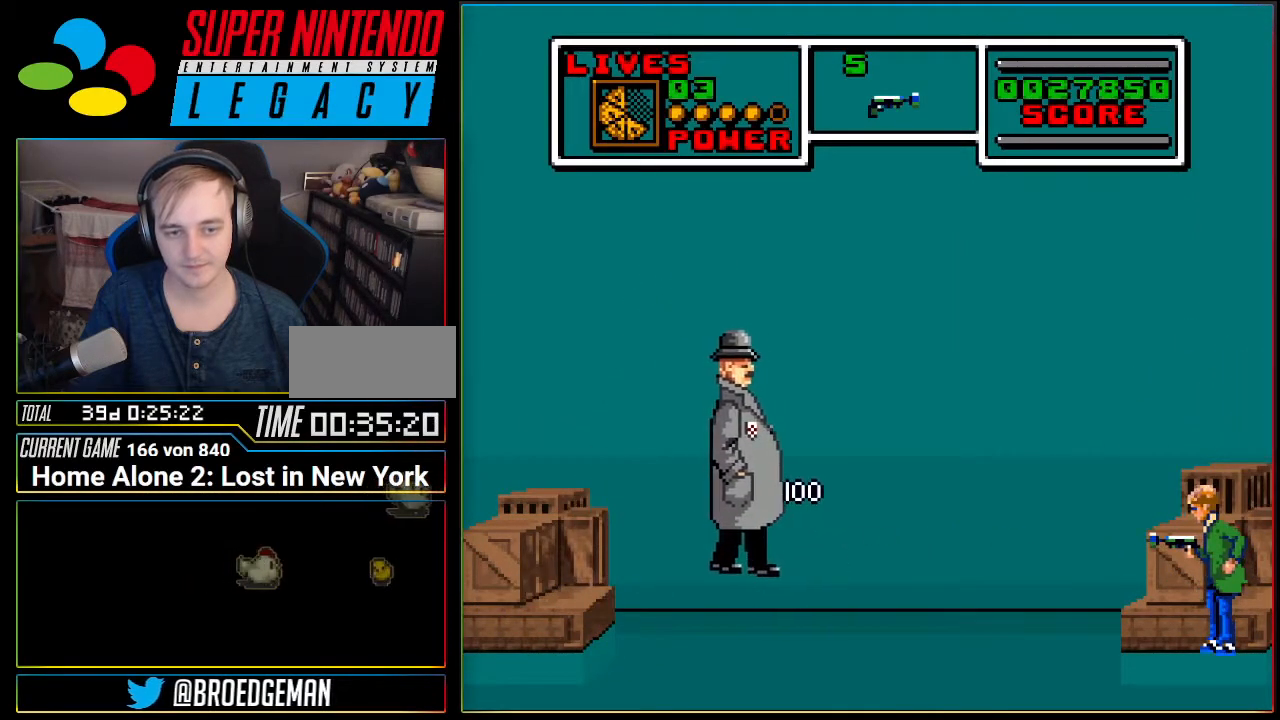
{"buttons": ["DPAD_LEFT"], "events": [[67, "DPAD_LEFT", "down"]]}
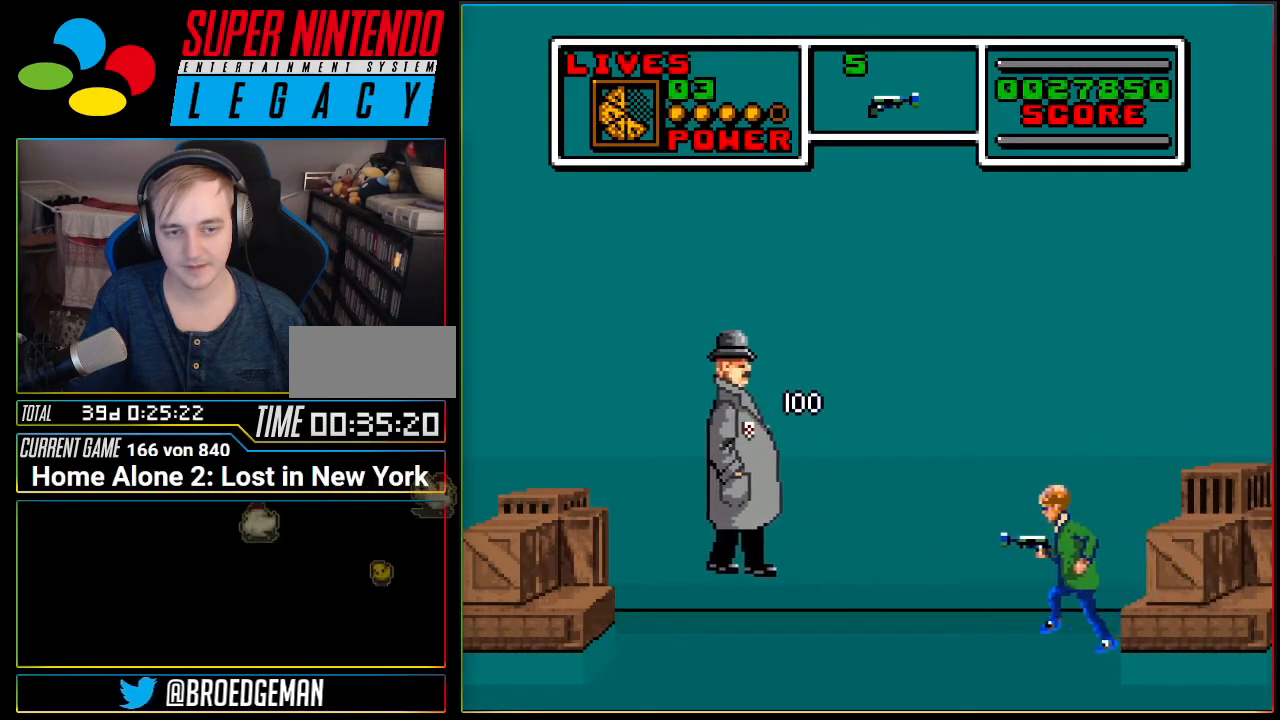
{"buttons": ["DPAD_RIGHT"], "events": [[283, "DPAD_LEFT", "up"], [283, "DPAD_RIGHT", "down"]]}
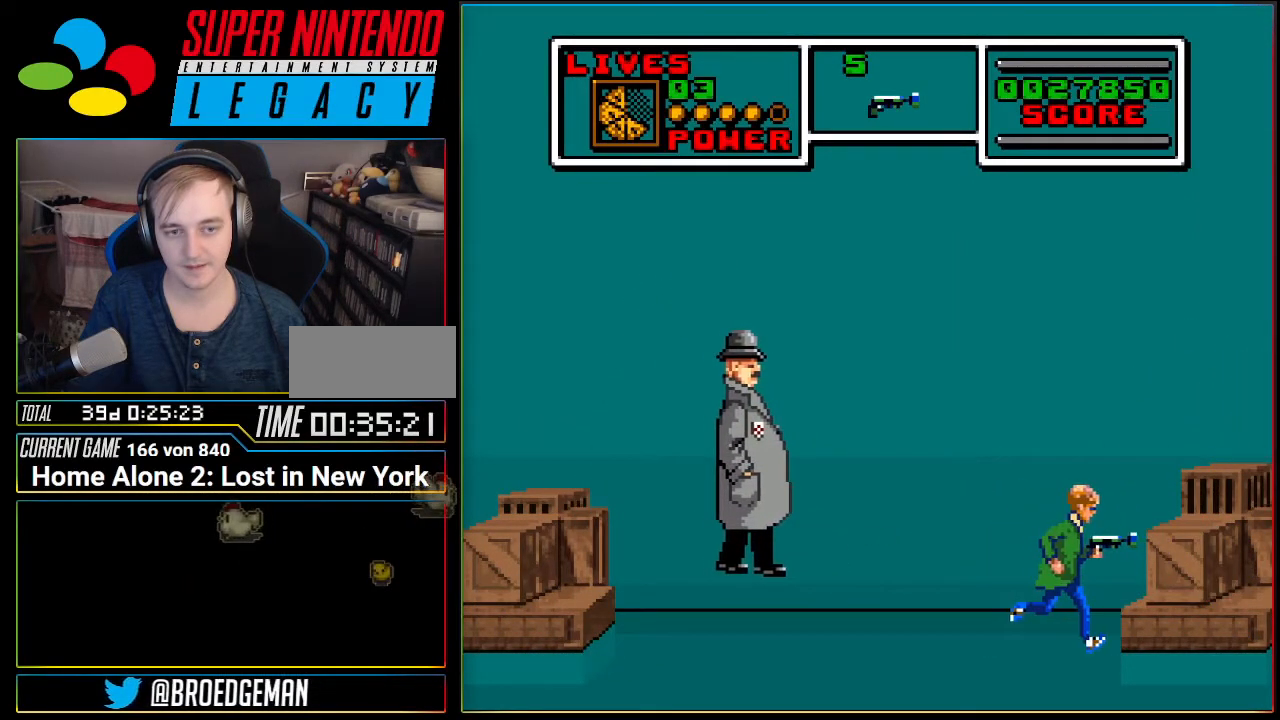
{"buttons": ["DPAD_RIGHT"], "events": []}
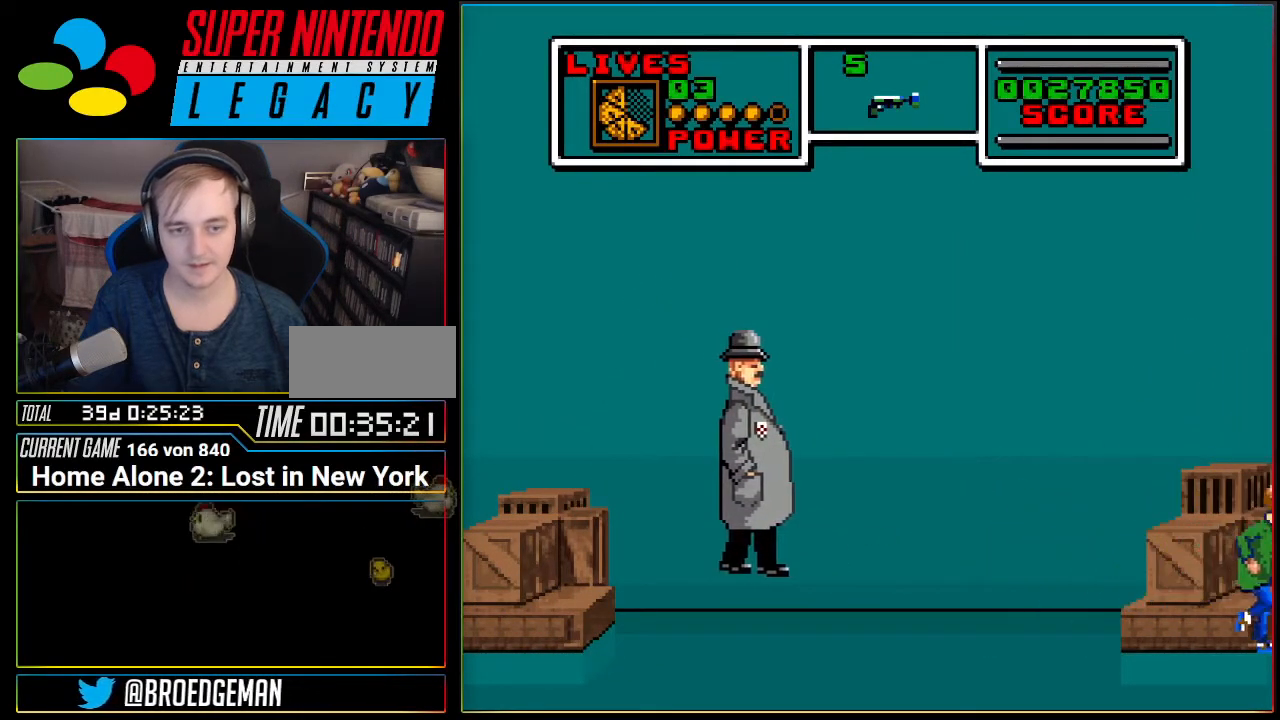
{"buttons": [], "events": [[383, "DPAD_RIGHT", "up"]]}
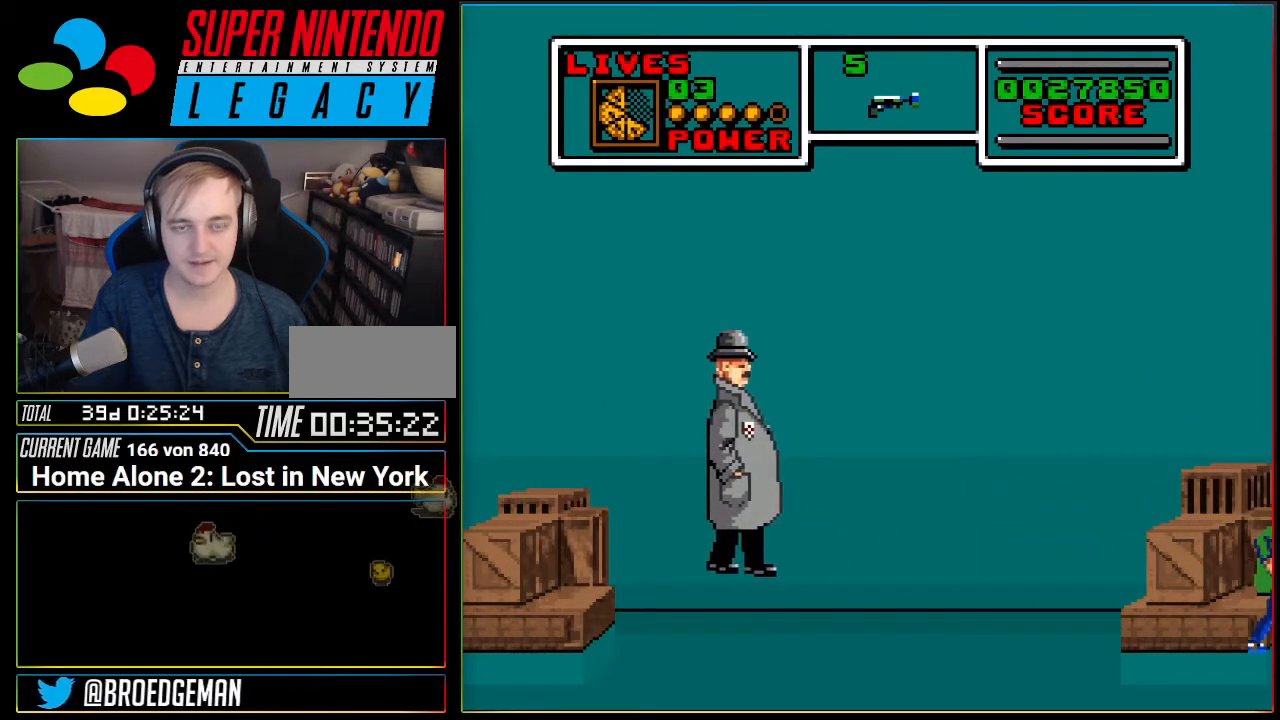
{"buttons": [], "events": [[33, "DPAD_LEFT", "down"], [134, "DPAD_LEFT", "up"]]}